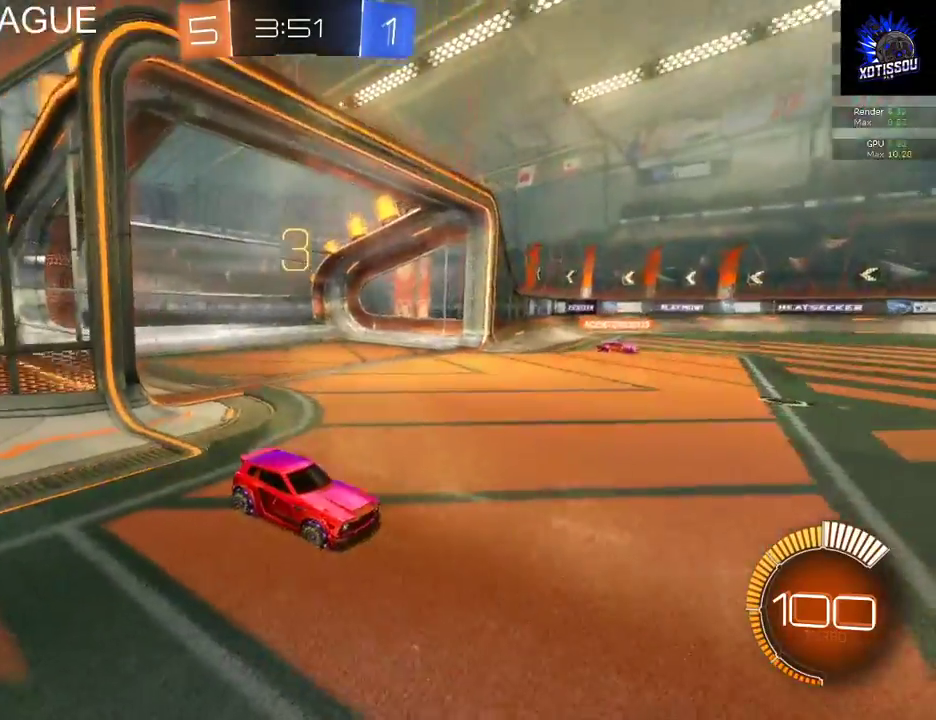
Gameplay with a controller (Xbox layout); each line is a JSON object with the inputs held at the frame after it. "events" lists button and stick changes between this image and that frame as [ms after this image, input, new state], when the widget could be followed in between.
{"buttons": [], "left_stick": "center", "right_stick": "up-left", "events": [[40, "right_stick", "up-left"]]}
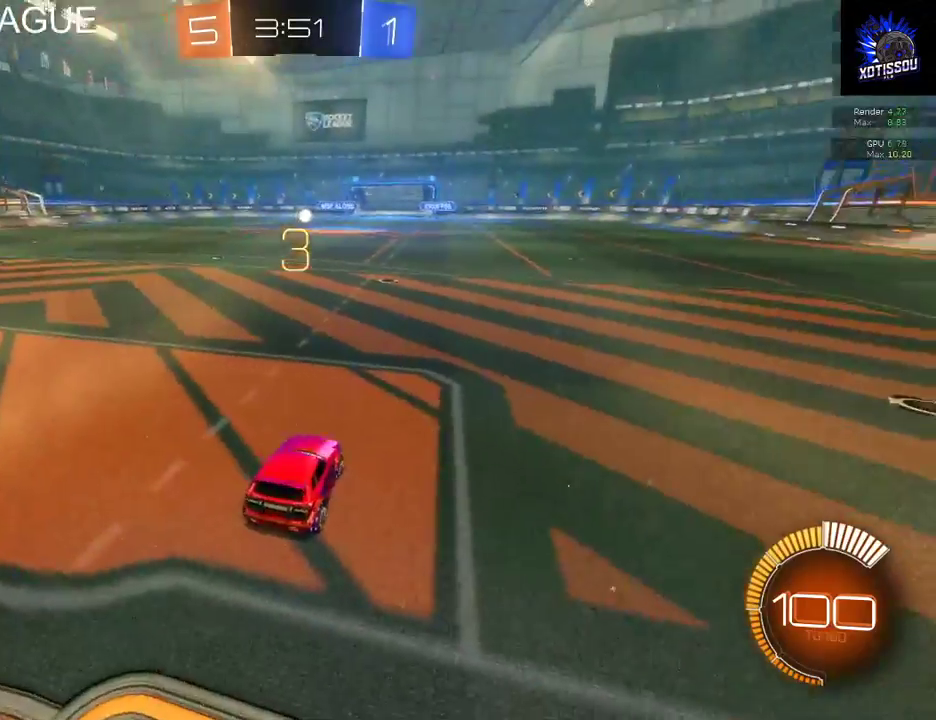
{"buttons": [], "left_stick": "center", "right_stick": "up-left", "events": []}
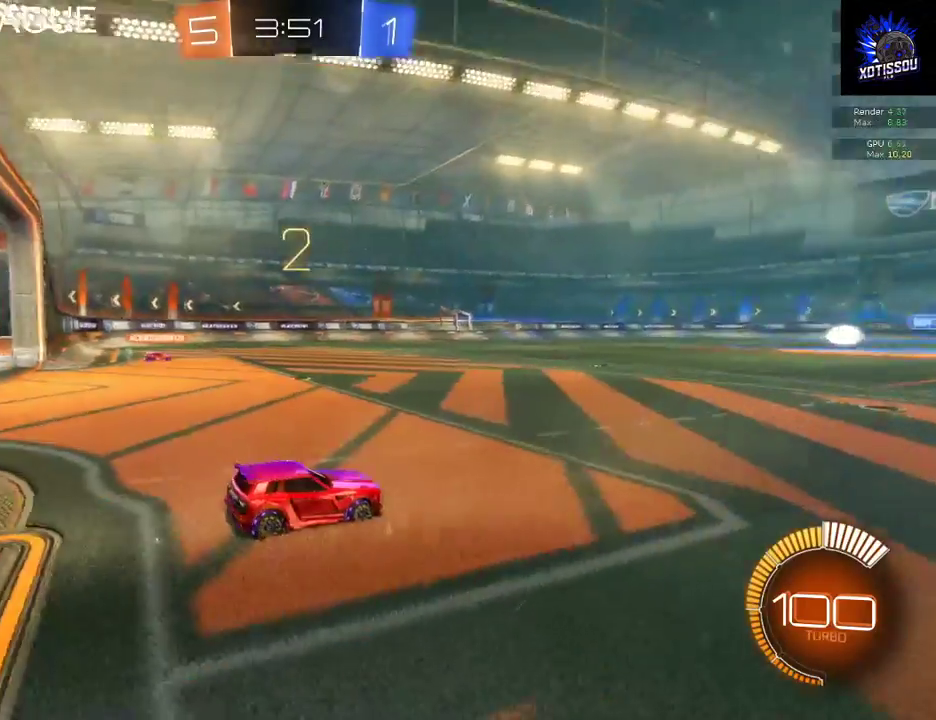
{"buttons": [], "left_stick": "center", "right_stick": "up-left", "events": [[280, "right_stick", "left"], [440, "right_stick", "up-left"]]}
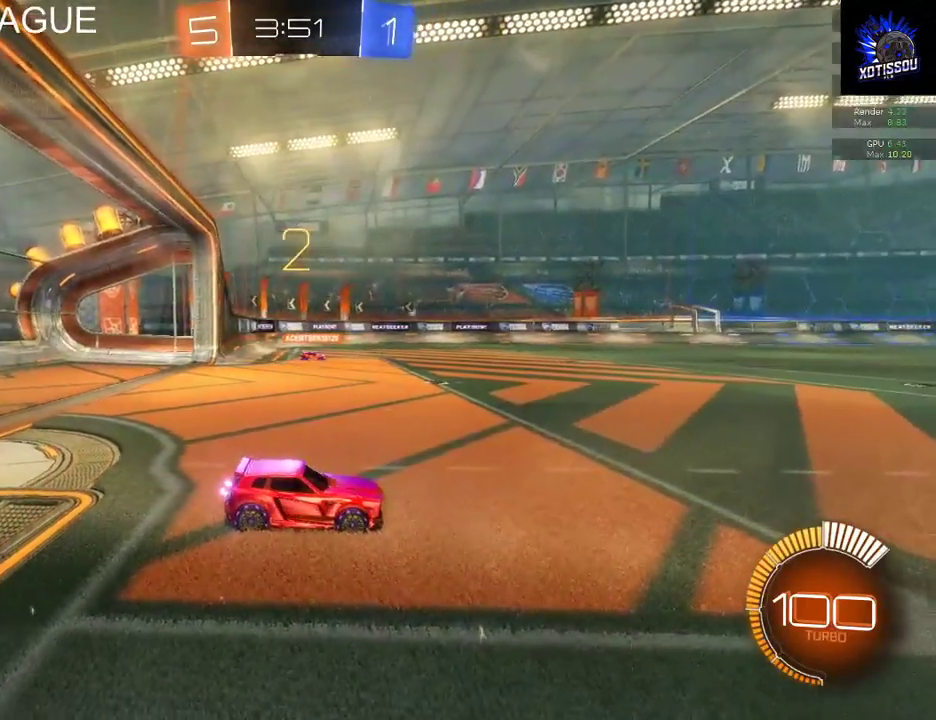
{"buttons": ["R1"], "left_stick": "center", "right_stick": "up-left", "events": [[100, "right_stick", "left"], [160, "right_stick", "up-left"], [180, "R1", "down"]]}
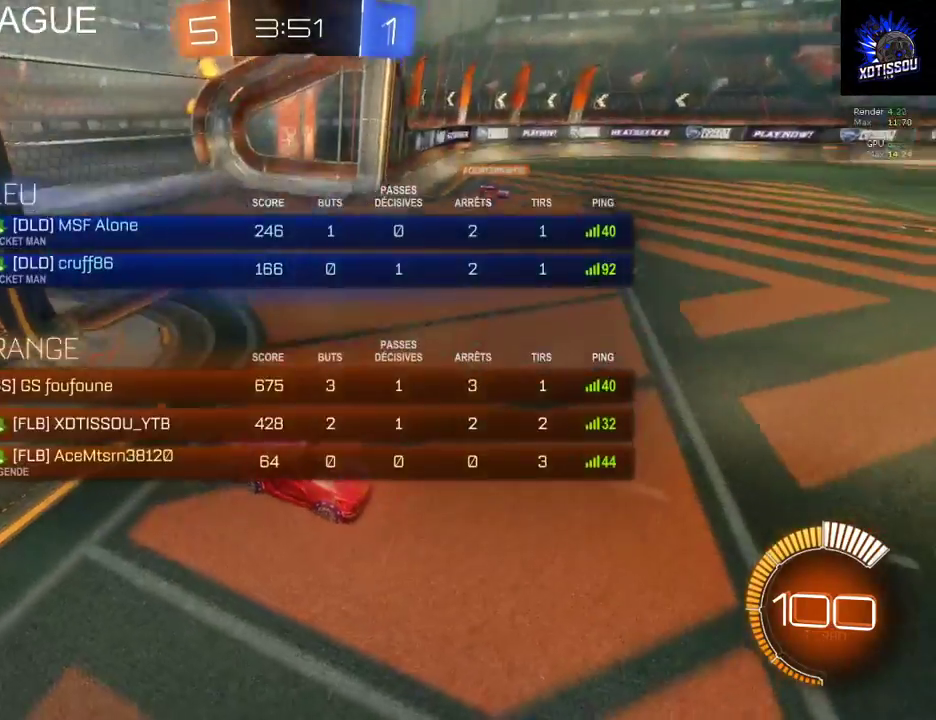
{"buttons": [], "left_stick": "center", "right_stick": "center", "events": [[100, "R1", "up"], [120, "right_stick", "center"], [240, "right_stick", "down-right"], [480, "right_stick", "center"]]}
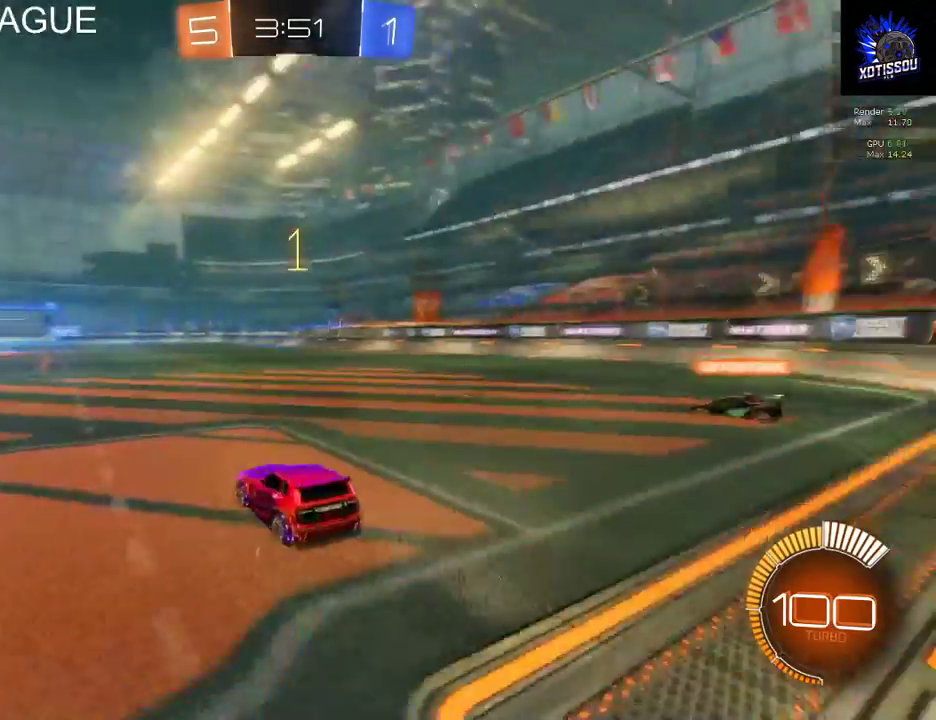
{"buttons": [], "left_stick": "down-left", "right_stick": "center", "events": [[120, "A", "down"], [160, "left_stick", "down-left"], [200, "A", "up"], [300, "A", "down"], [380, "A", "up"]]}
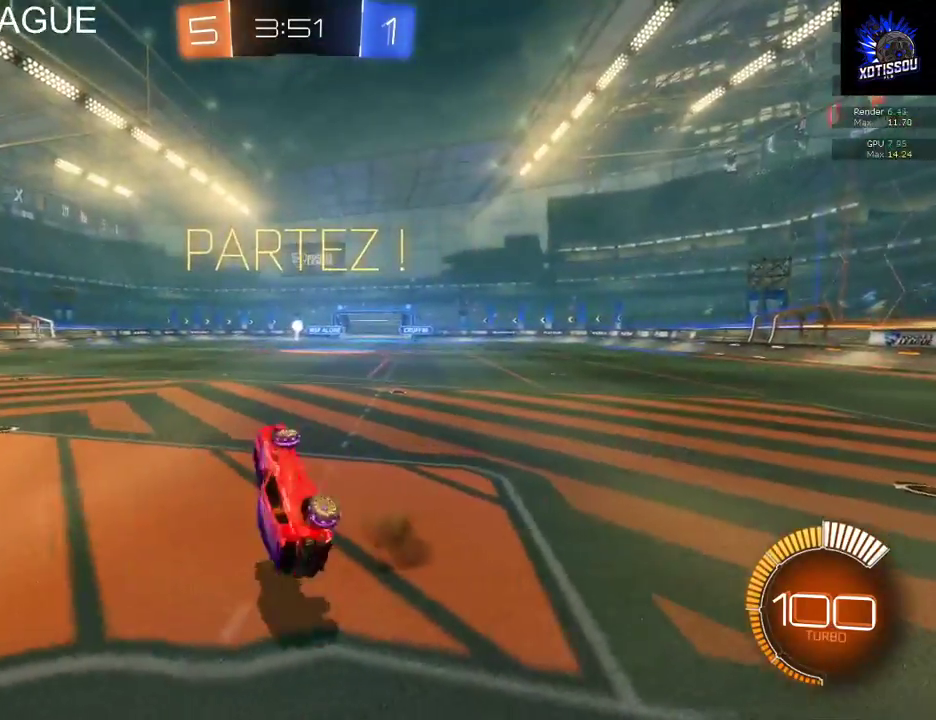
{"buttons": [], "left_stick": "right", "right_stick": "center", "events": [[20, "left_stick", "left"], [340, "left_stick", "center"], [480, "left_stick", "right"]]}
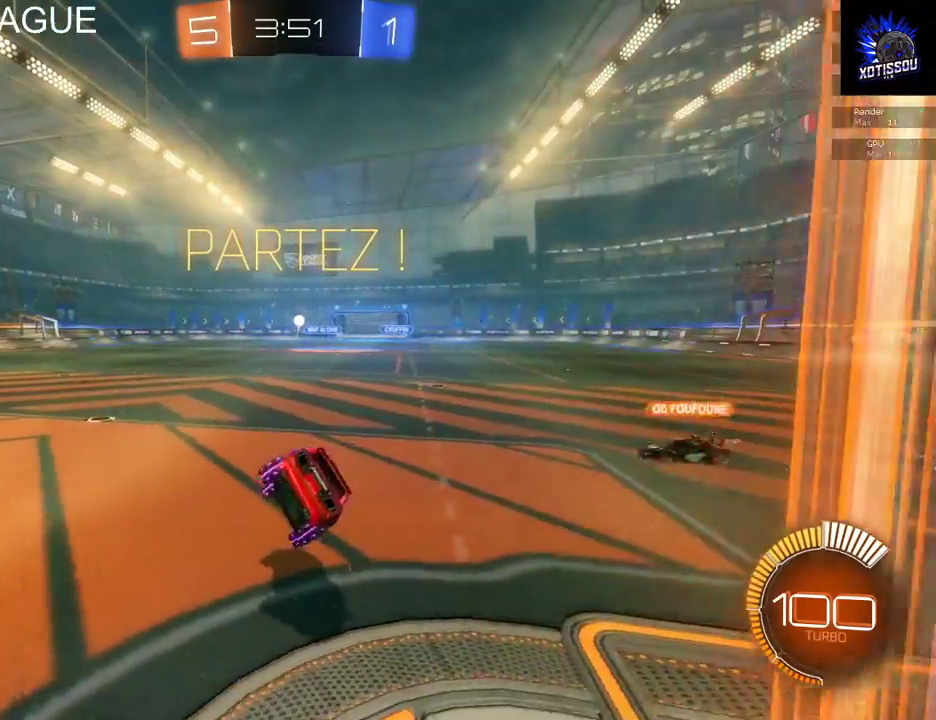
{"buttons": ["R2"], "left_stick": "left", "right_stick": "center", "events": [[140, "R2", "down"], [200, "left_stick", "center"], [360, "left_stick", "left"]]}
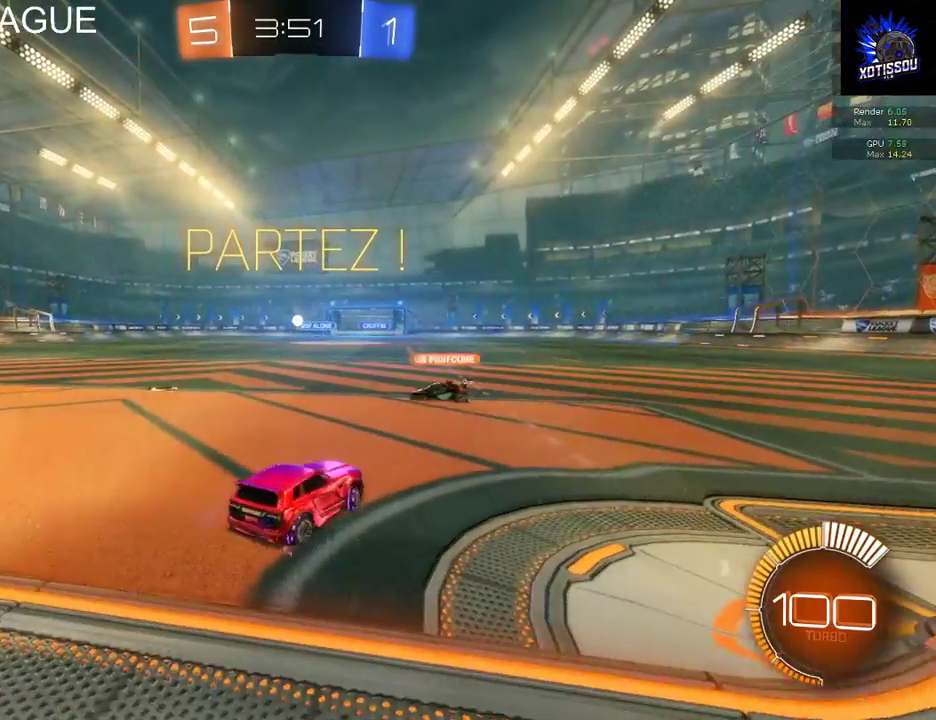
{"buttons": [], "left_stick": "center", "right_stick": "center", "events": [[440, "left_stick", "center"], [460, "R2", "up"]]}
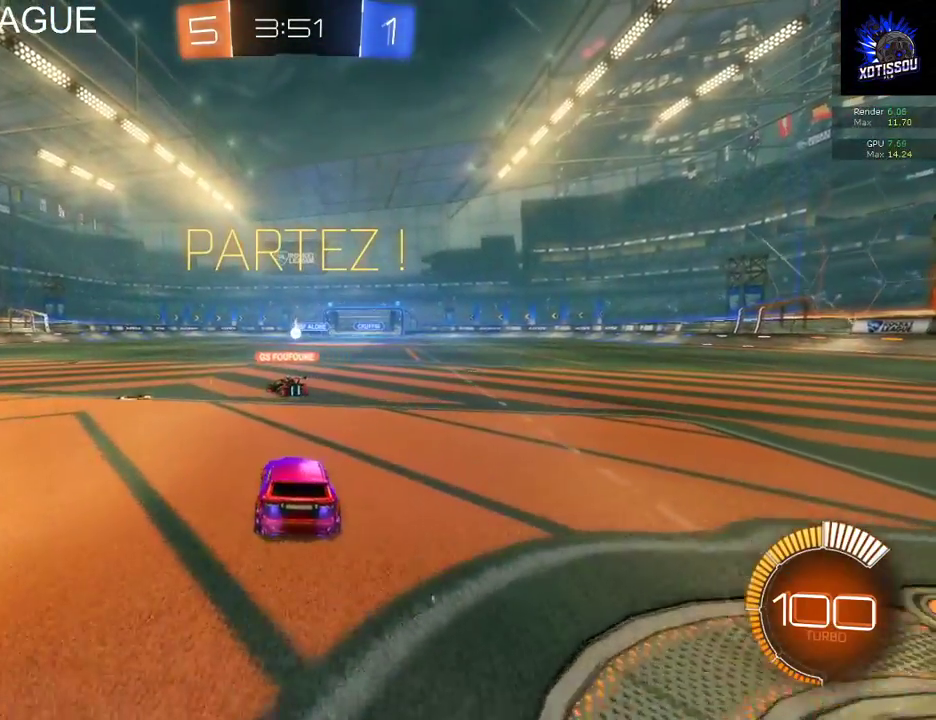
{"buttons": ["R2"], "left_stick": "center", "right_stick": "center", "events": [[60, "L2", "down"], [340, "L2", "up"], [500, "R2", "down"]]}
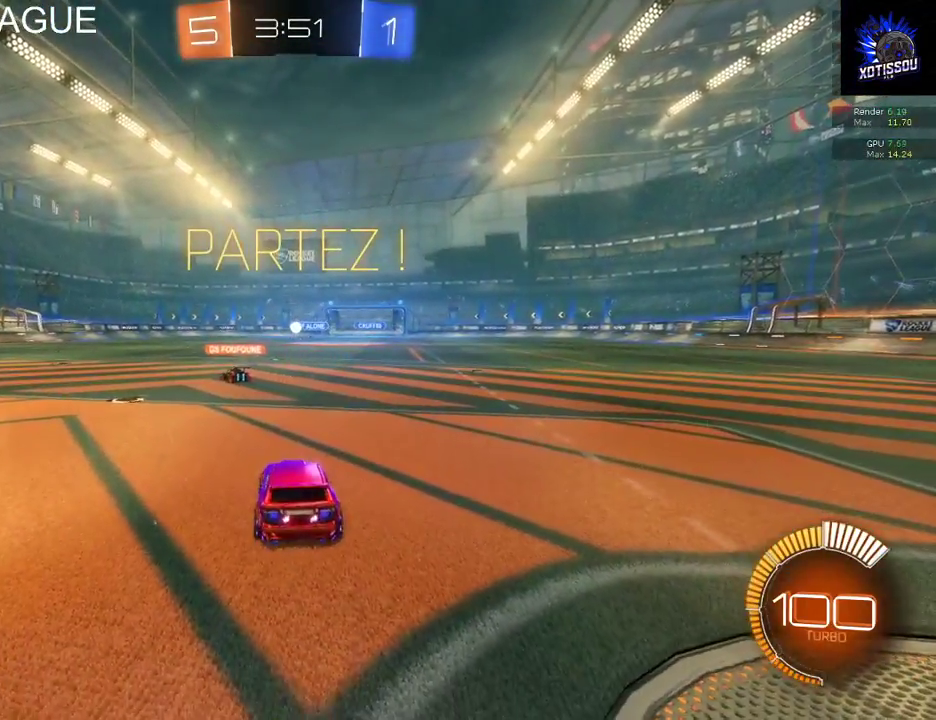
{"buttons": [], "left_stick": "center", "right_stick": "center", "events": [[460, "R2", "up"]]}
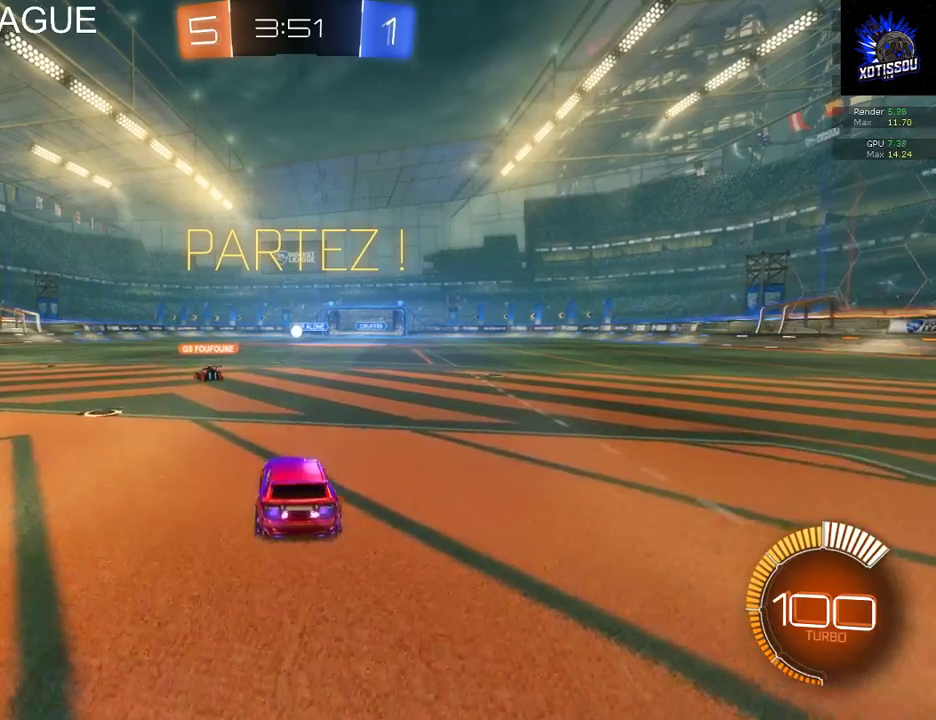
{"buttons": ["B", "R2"], "left_stick": "center", "right_stick": "center", "events": [[40, "L2", "down"], [240, "L2", "up"], [260, "R2", "down"], [320, "B", "down"]]}
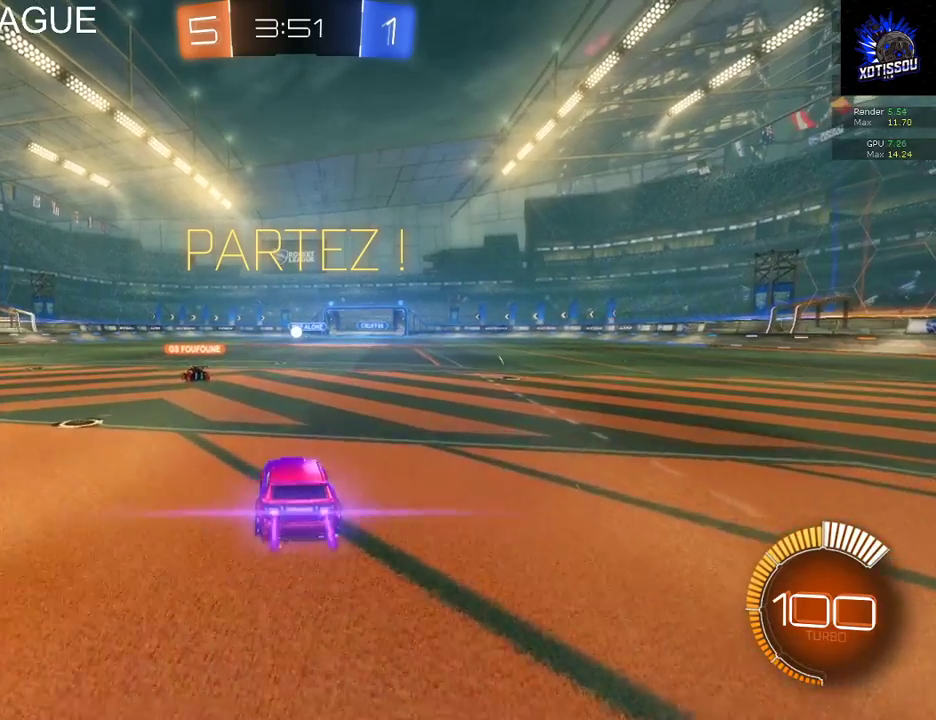
{"buttons": ["B", "R2"], "left_stick": "center", "right_stick": "center", "events": [[140, "left_stick", "down-left"], [220, "left_stick", "center"]]}
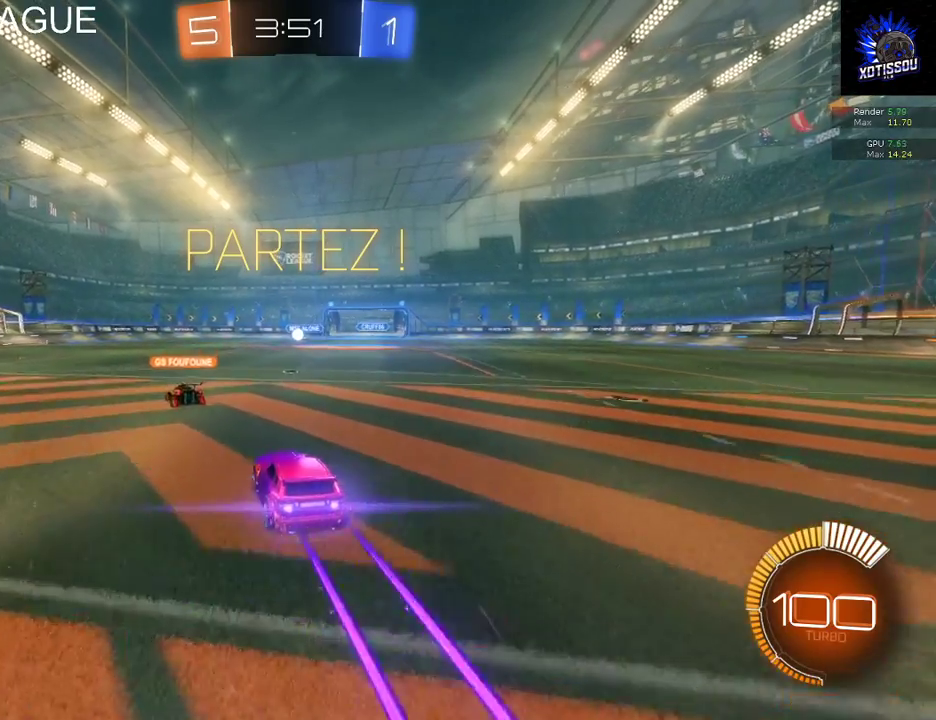
{"buttons": ["R2"], "left_stick": "down", "right_stick": "center", "events": [[20, "B", "up"], [20, "left_stick", "right"], [60, "R2", "up"], [80, "L2", "down"], [140, "left_stick", "center"], [280, "A", "down"], [320, "left_stick", "down"], [340, "R2", "down"], [380, "L2", "up"], [420, "A", "up"]]}
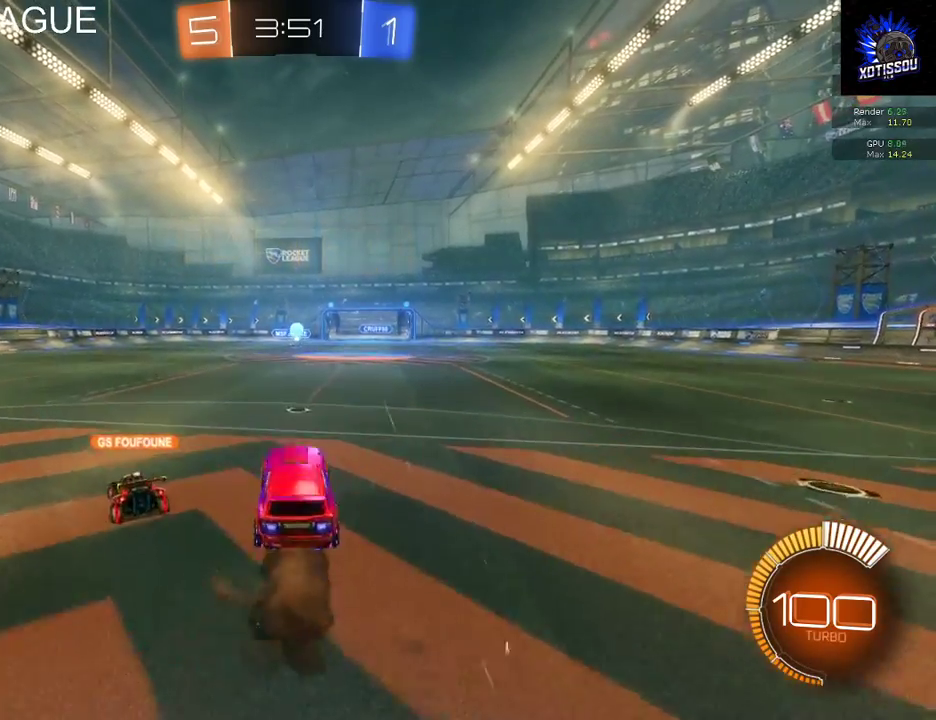
{"buttons": ["B", "R2"], "left_stick": "up-right", "right_stick": "center", "events": [[40, "left_stick", "down-left"], [60, "B", "down"], [140, "left_stick", "center"], [360, "left_stick", "up-right"]]}
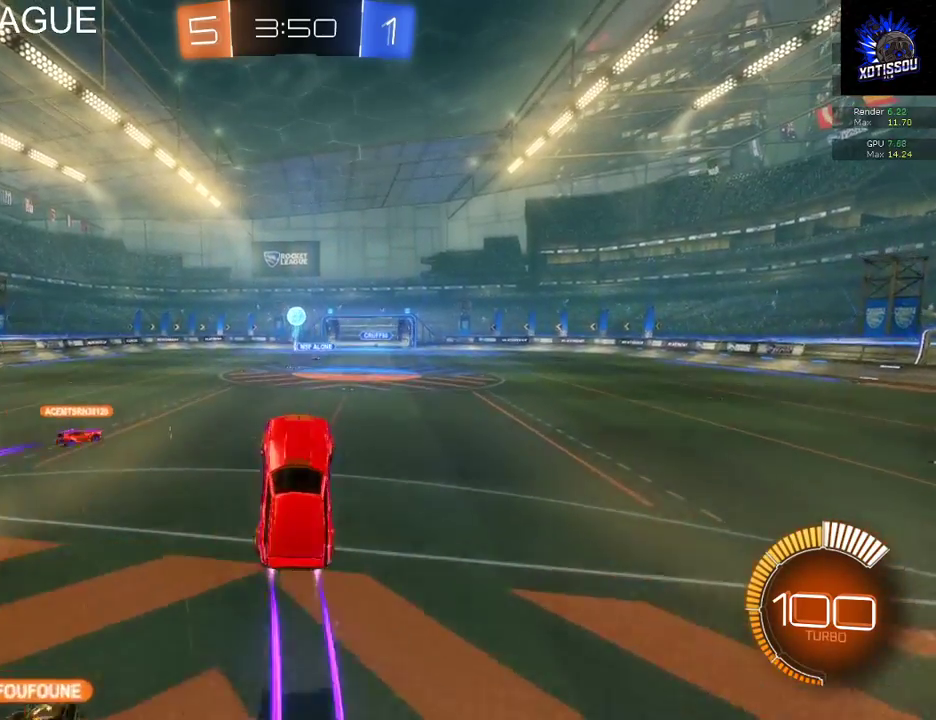
{"buttons": ["B", "R2"], "left_stick": "center", "right_stick": "center", "events": [[80, "left_stick", "center"], [100, "B", "up"], [200, "left_stick", "up"], [400, "B", "down"], [420, "left_stick", "center"]]}
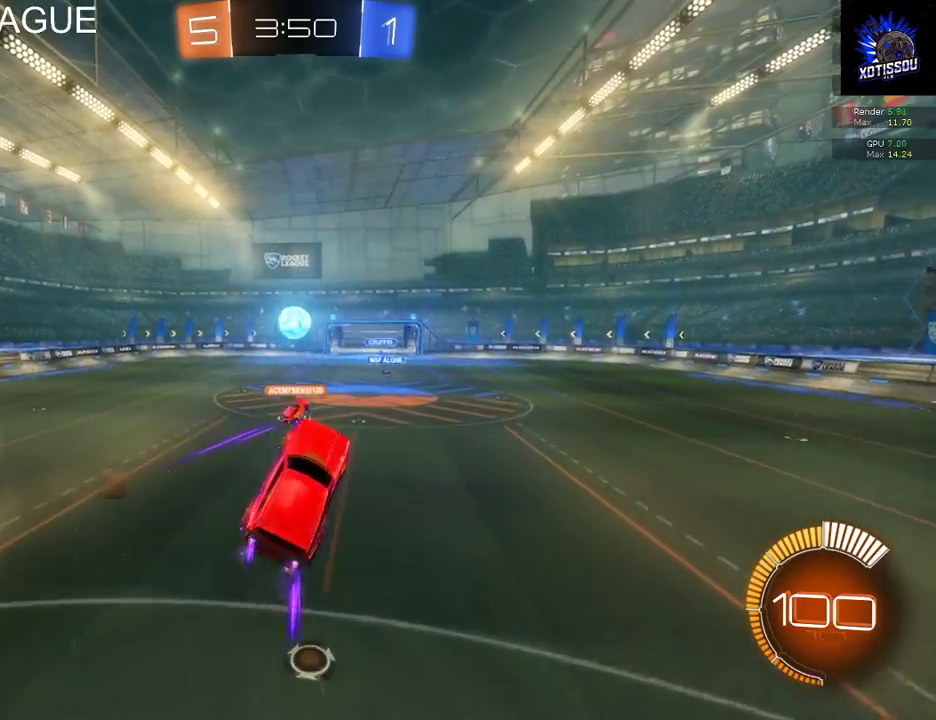
{"buttons": ["B", "L1", "R2"], "left_stick": "up-left", "right_stick": "center", "events": [[40, "left_stick", "left"], [140, "left_stick", "up-left"], [500, "L1", "down"]]}
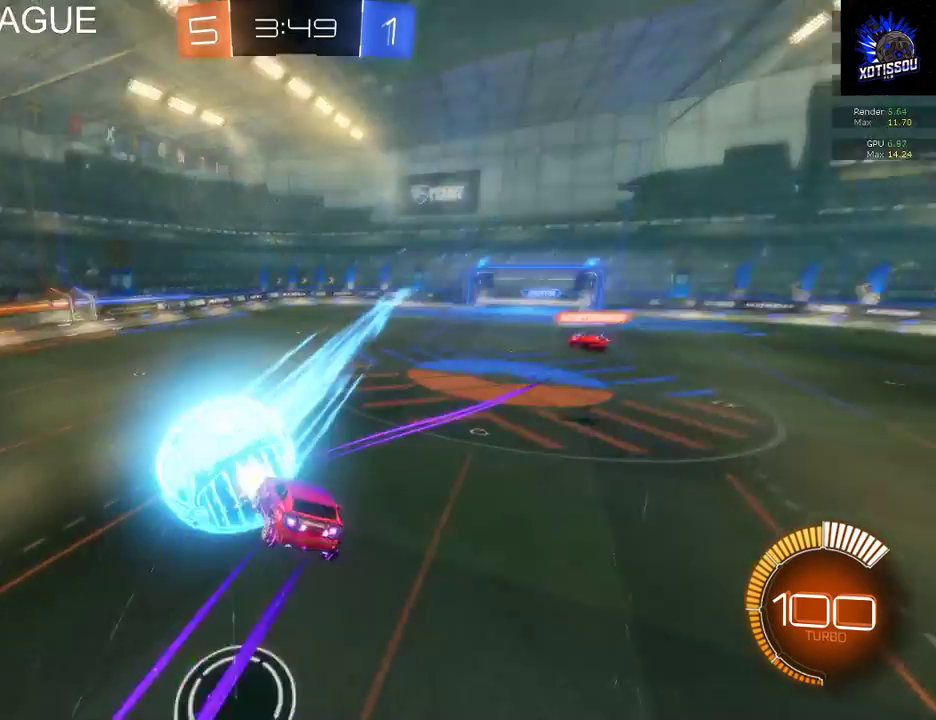
{"buttons": ["L1"], "left_stick": "up-left", "right_stick": "center", "events": [[40, "B", "up"], [100, "R2", "up"]]}
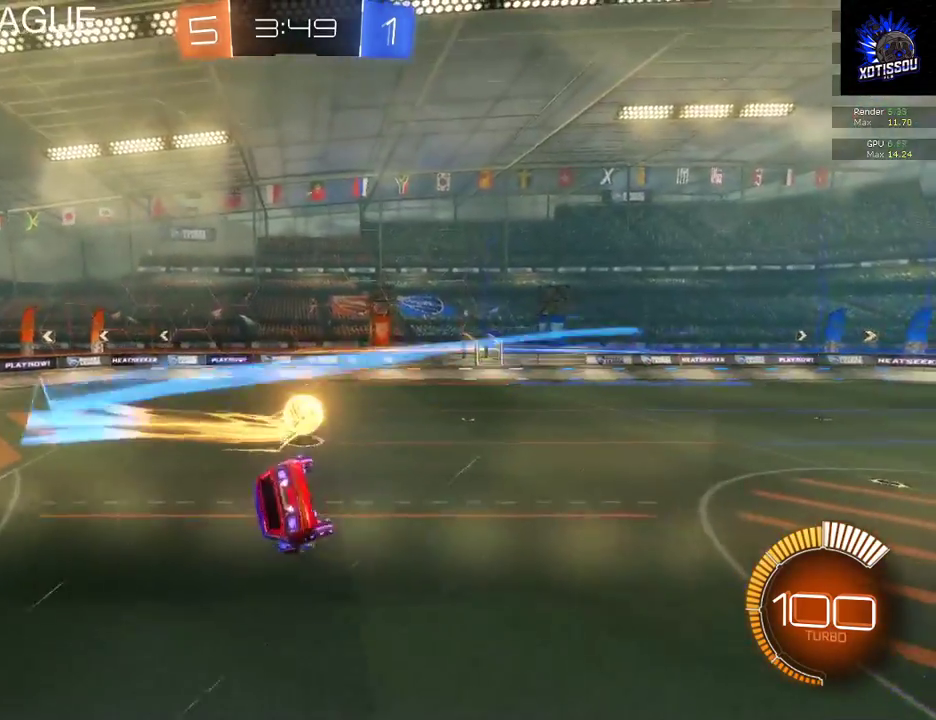
{"buttons": ["L1", "R2"], "left_stick": "up-left", "right_stick": "center", "events": [[380, "R2", "down"]]}
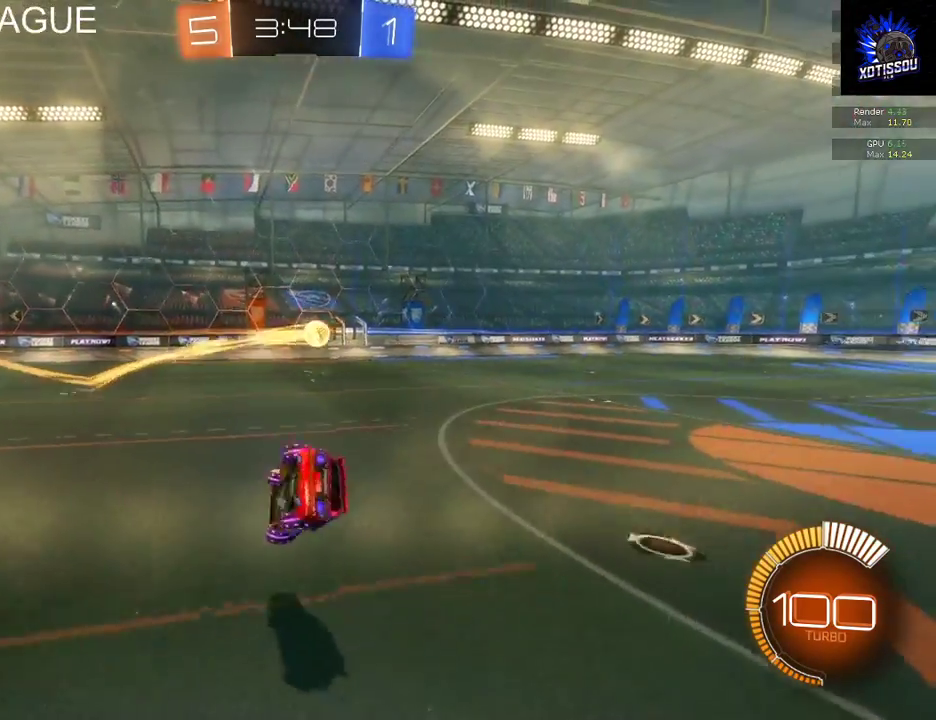
{"buttons": ["R2"], "left_stick": "right", "right_stick": "center", "events": [[80, "L1", "up"], [140, "left_stick", "center"], [300, "left_stick", "right"]]}
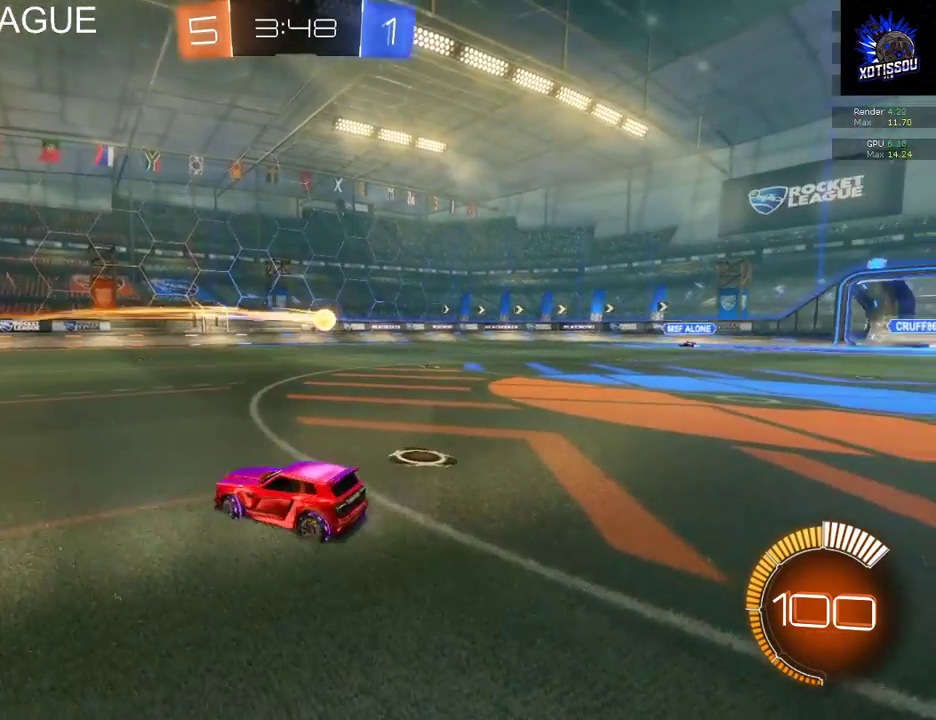
{"buttons": ["R2"], "left_stick": "left", "right_stick": "center", "events": [[160, "left_stick", "left"]]}
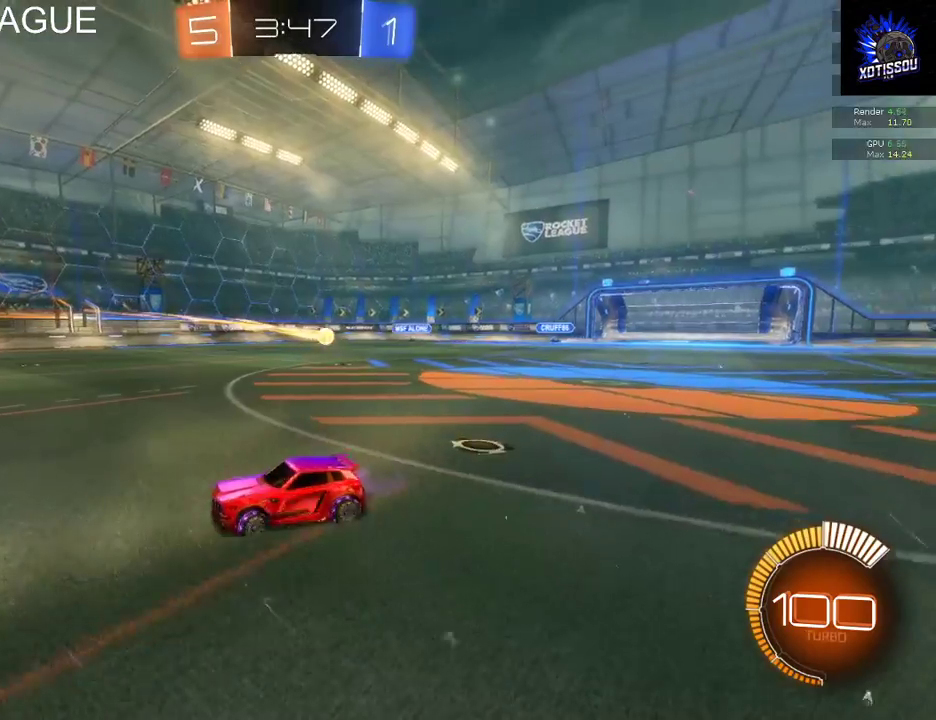
{"buttons": ["R2"], "left_stick": "center", "right_stick": "center", "events": [[200, "left_stick", "center"]]}
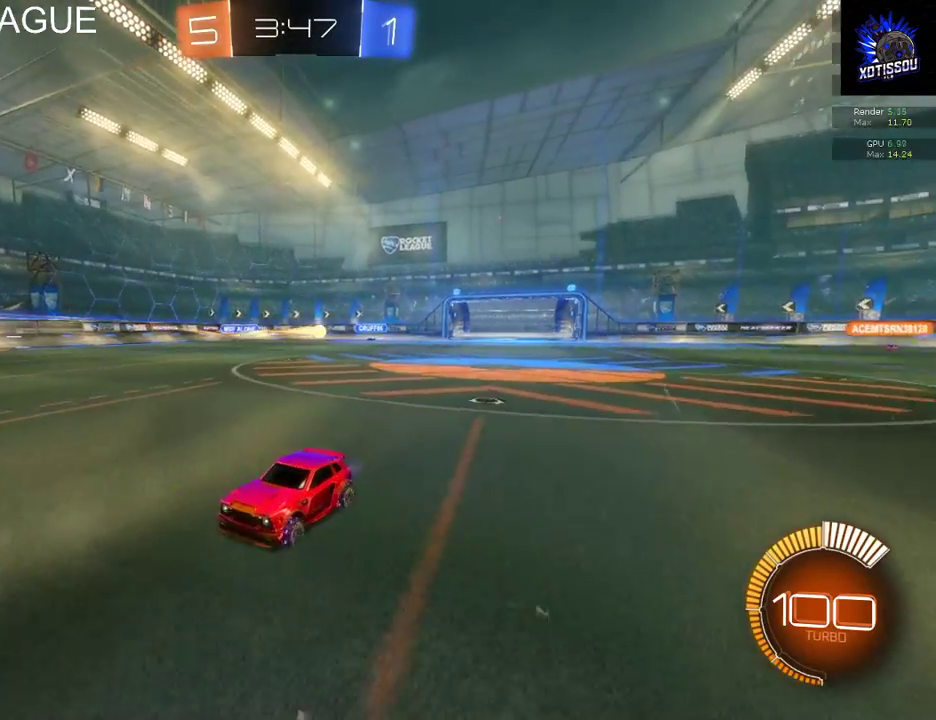
{"buttons": ["R2"], "left_stick": "center", "right_stick": "center", "events": []}
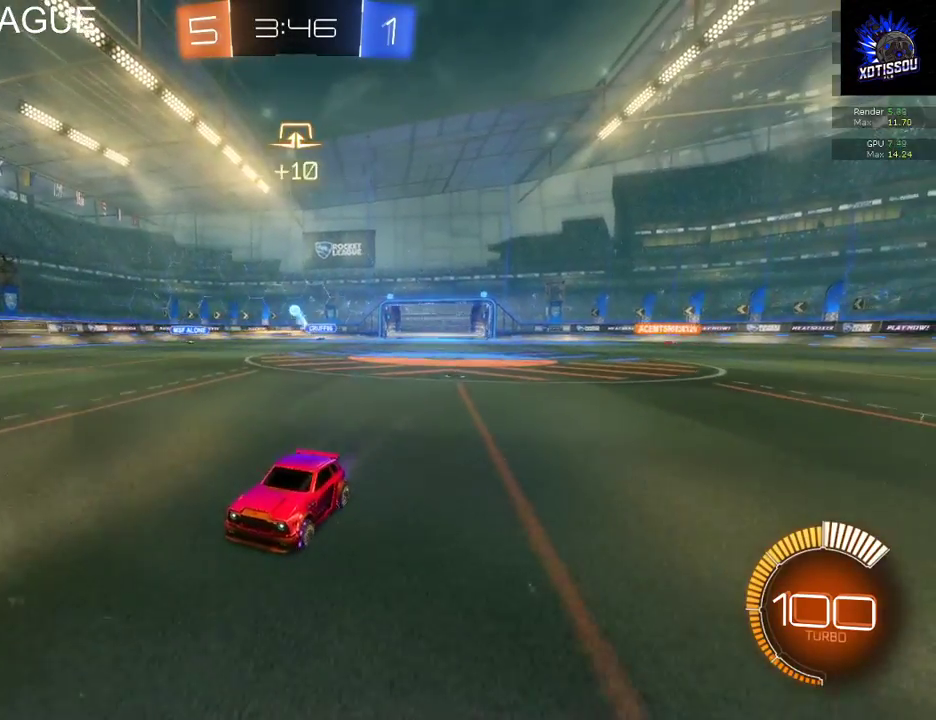
{"buttons": ["R2"], "left_stick": "right", "right_stick": "center", "events": [[400, "left_stick", "right"]]}
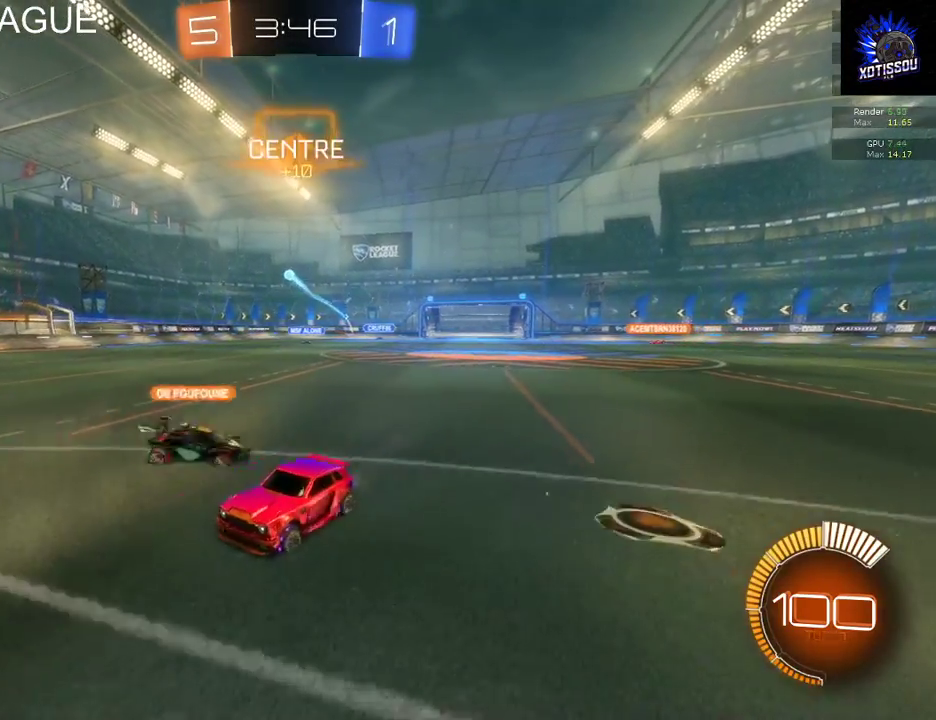
{"buttons": ["R2"], "left_stick": "center", "right_stick": "center", "events": [[80, "left_stick", "center"]]}
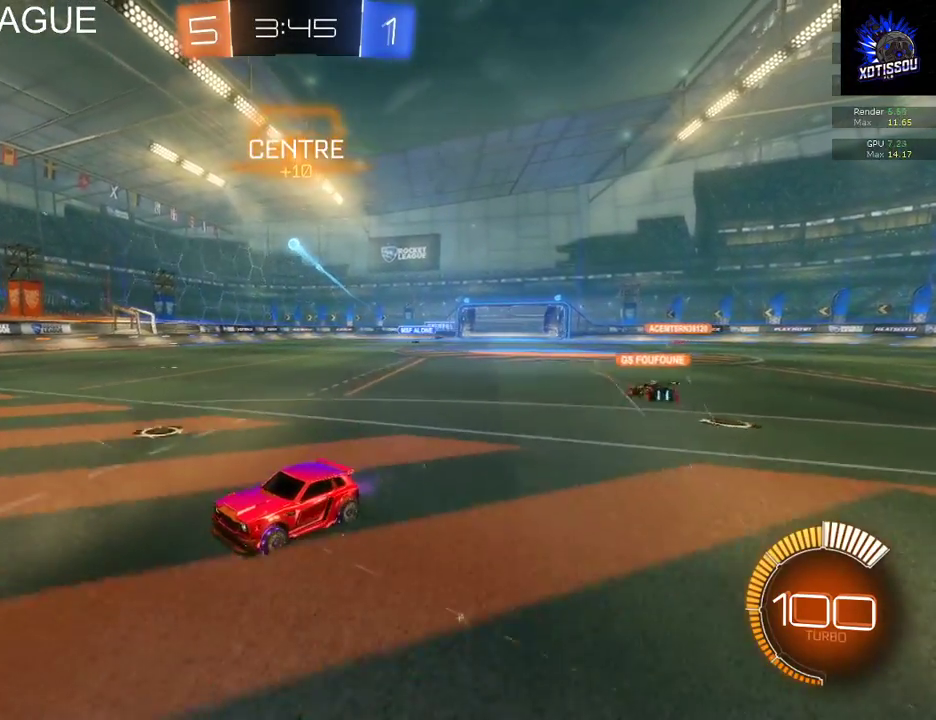
{"buttons": ["L2"], "left_stick": "center", "right_stick": "center", "events": [[260, "L2", "down"], [280, "R2", "up"]]}
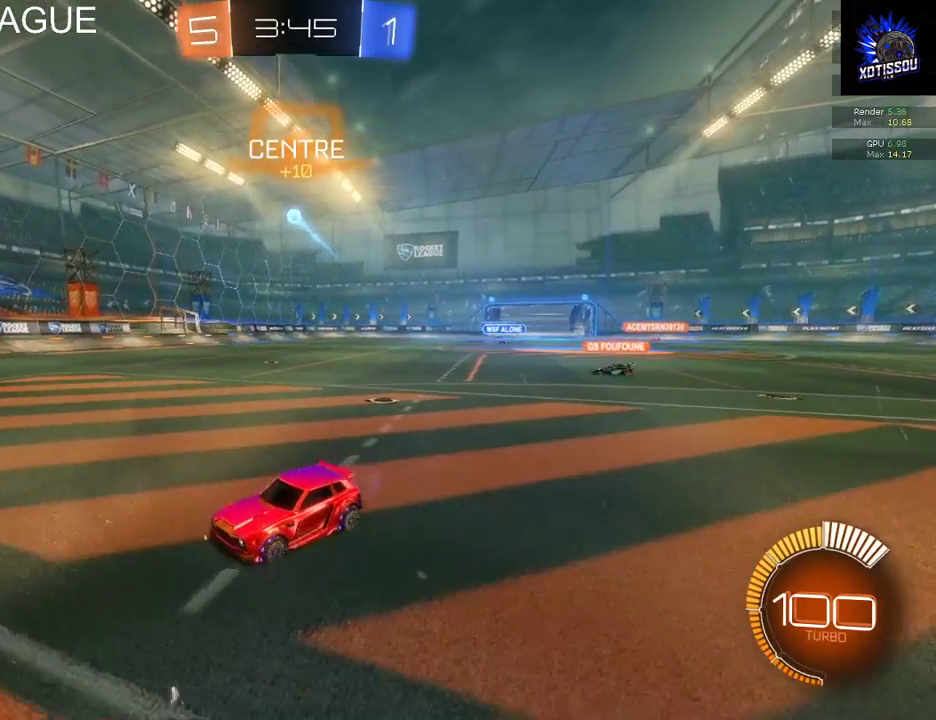
{"buttons": ["R2"], "left_stick": "down", "right_stick": "center", "events": [[40, "R2", "down"], [260, "A", "down"], [280, "L2", "up"], [300, "left_stick", "down"], [380, "A", "up"]]}
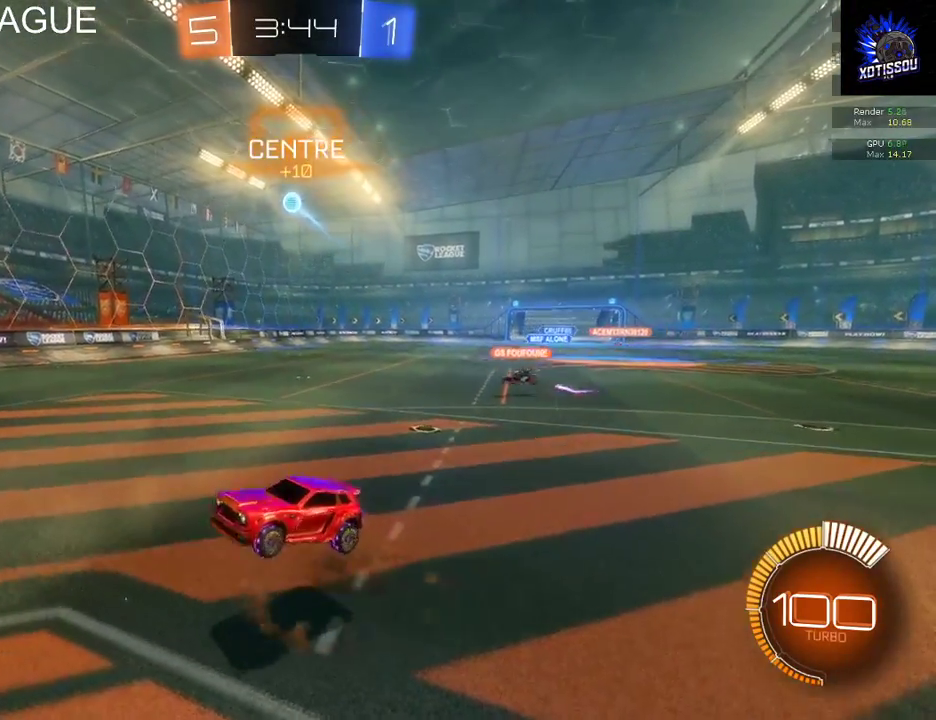
{"buttons": ["B", "R2"], "left_stick": "center", "right_stick": "center", "events": [[140, "left_stick", "center"], [300, "B", "down"], [320, "left_stick", "down"], [420, "left_stick", "center"]]}
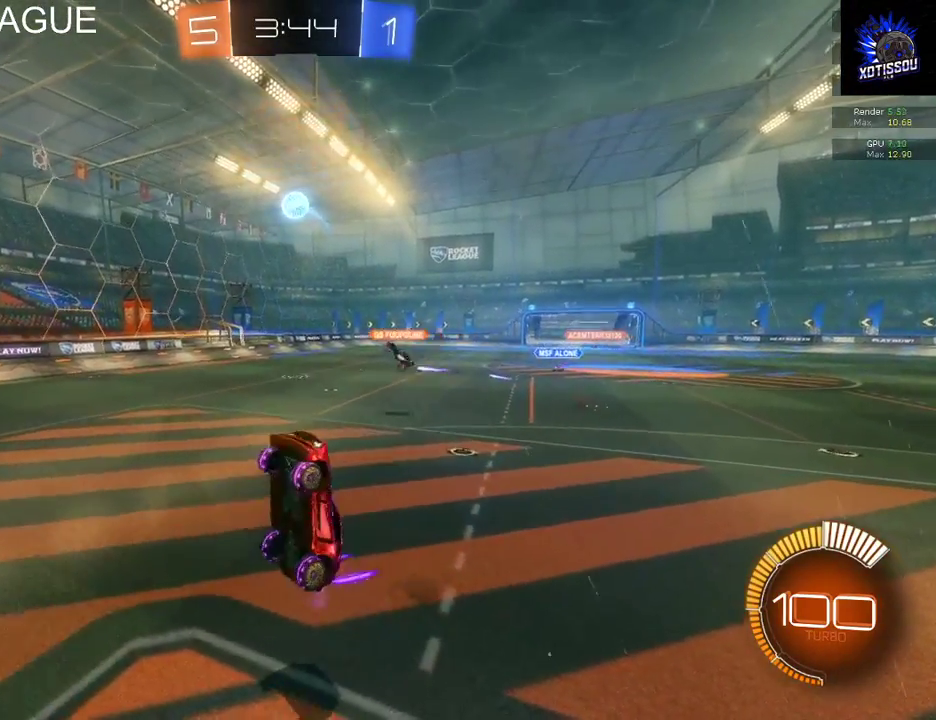
{"buttons": ["B", "R2"], "left_stick": "left", "right_stick": "center", "events": [[100, "left_stick", "up-right"], [140, "B", "up"], [300, "left_stick", "center"], [380, "B", "down"], [480, "left_stick", "left"]]}
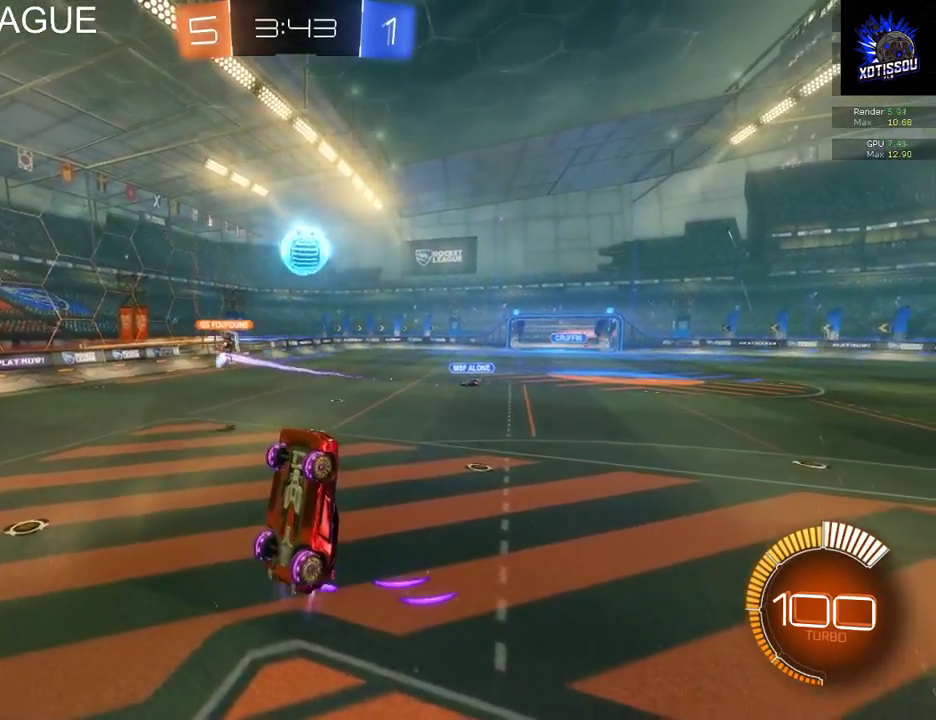
{"buttons": ["L1"], "left_stick": "up-left", "right_stick": "center", "events": [[100, "B", "up"], [220, "L1", "down"], [280, "A", "down"], [280, "R2", "up"], [380, "left_stick", "up-left"], [440, "A", "up"]]}
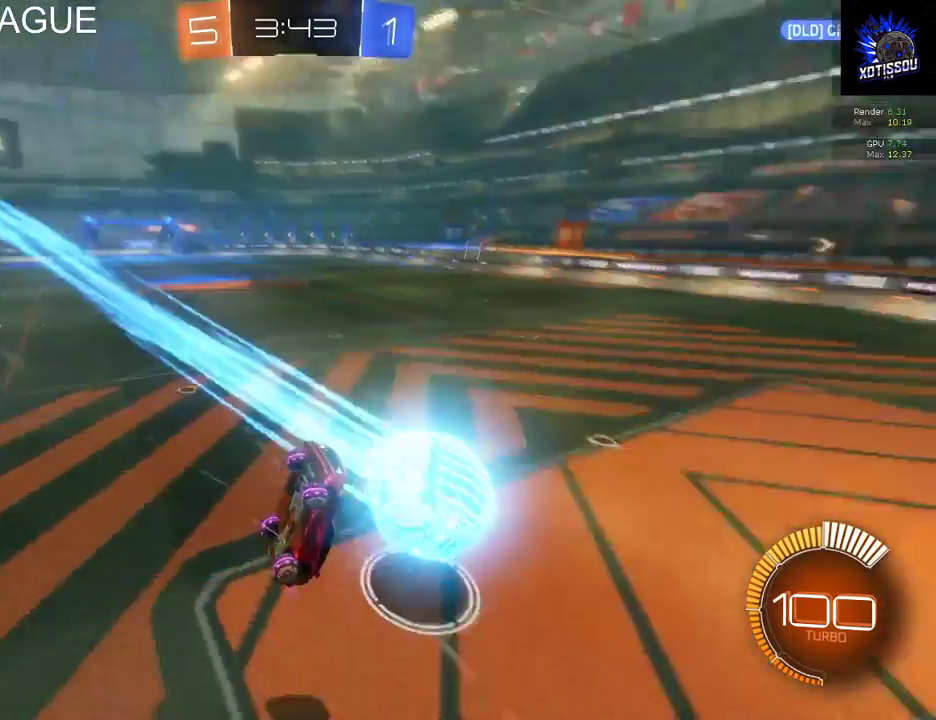
{"buttons": ["L1"], "left_stick": "up-left", "right_stick": "center", "events": [[20, "B", "down"], [200, "B", "up"]]}